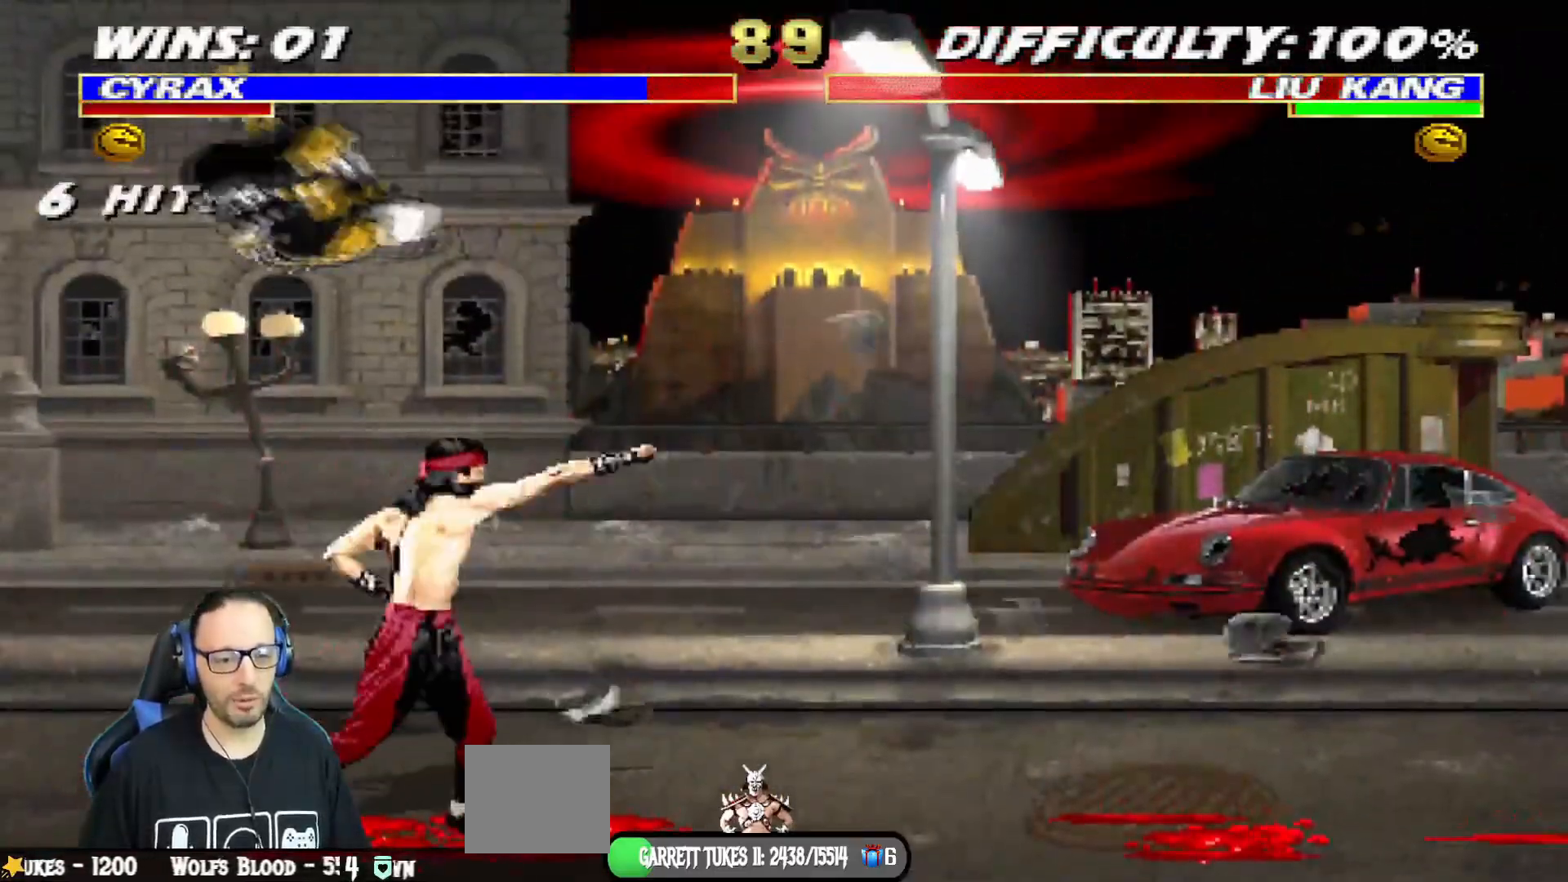
Gameplay with a controller (PlayStation layout); each line is a JSON object with the inputs held at the frame after it. "events" lists button and stick changes between this image and that frame as [ms after this image, input, new state], when the widget could be followed in between.
{"buttons": ["SQUARE", "L1", "DPAD_LEFT"], "left_stick": "center", "right_stick": "center", "events": [[84, "SQUARE", "up"], [184, "SQUARE", "down"], [201, "DPAD_RIGHT", "up"], [251, "SQUARE", "up"], [284, "DPAD_LEFT", "down"], [317, "SQUARE", "down"], [367, "TRIANGLE", "down"], [401, "SQUARE", "up"], [451, "SQUARE", "down"], [451, "TRIANGLE", "up"]]}
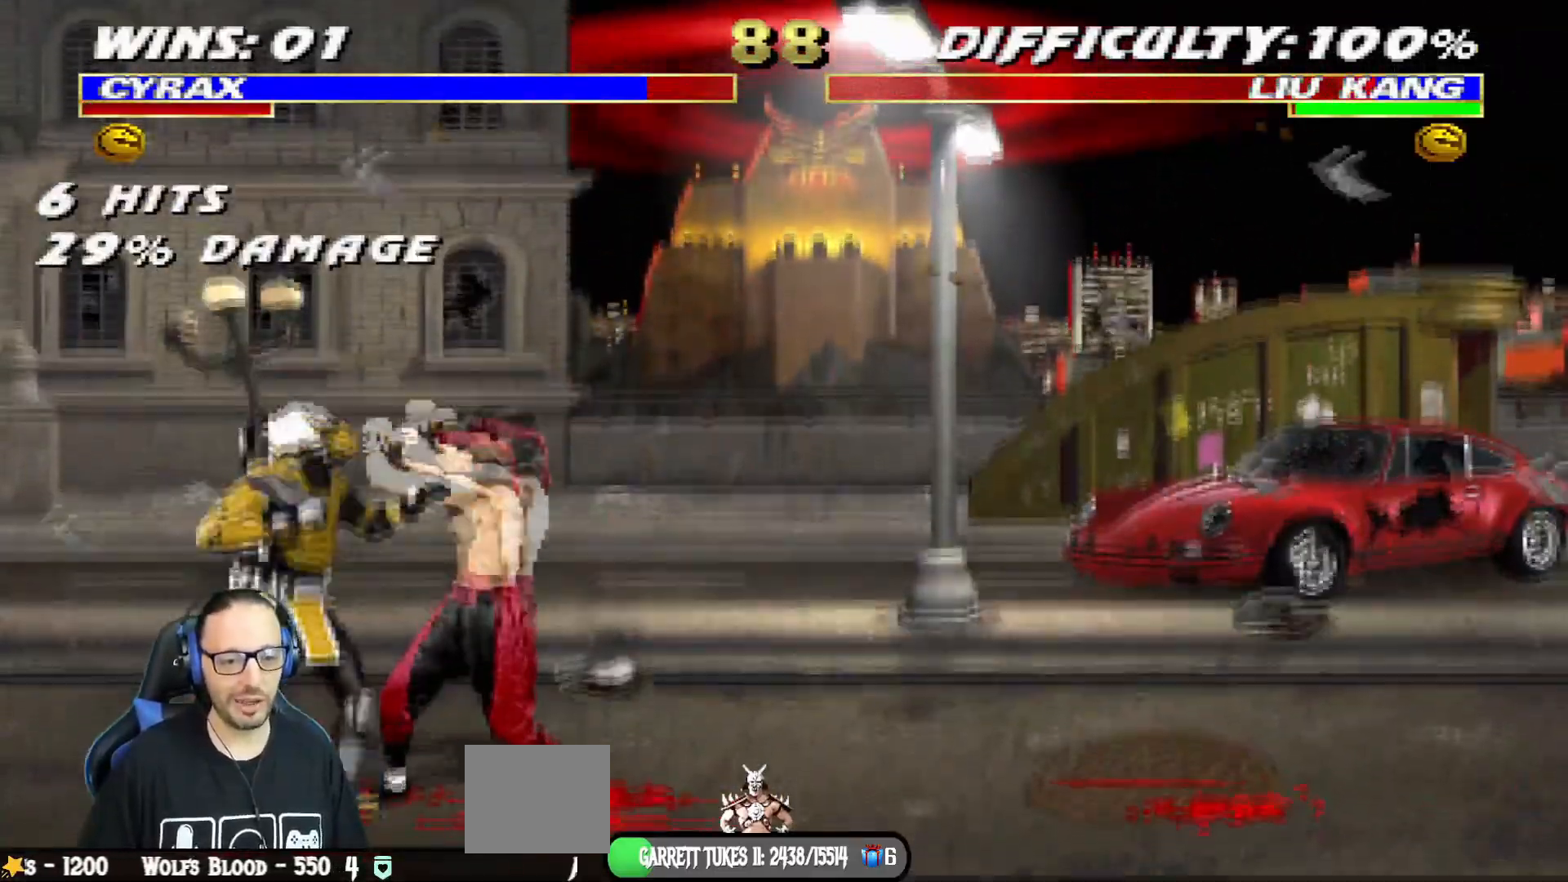
{"buttons": ["SQUARE", "TRIANGLE", "L1", "DPAD_LEFT"], "left_stick": "center", "right_stick": "center", "events": [[17, "TRIANGLE", "down"], [50, "SQUARE", "up"], [67, "TRIANGLE", "up"], [83, "SQUARE", "down"], [167, "TRIANGLE", "down"], [200, "SQUARE", "up"], [217, "TRIANGLE", "up"], [250, "SQUARE", "down"], [333, "TRIANGLE", "down"], [367, "SQUARE", "up"], [367, "TRIANGLE", "up"], [434, "SQUARE", "down"], [450, "TRIANGLE", "down"]]}
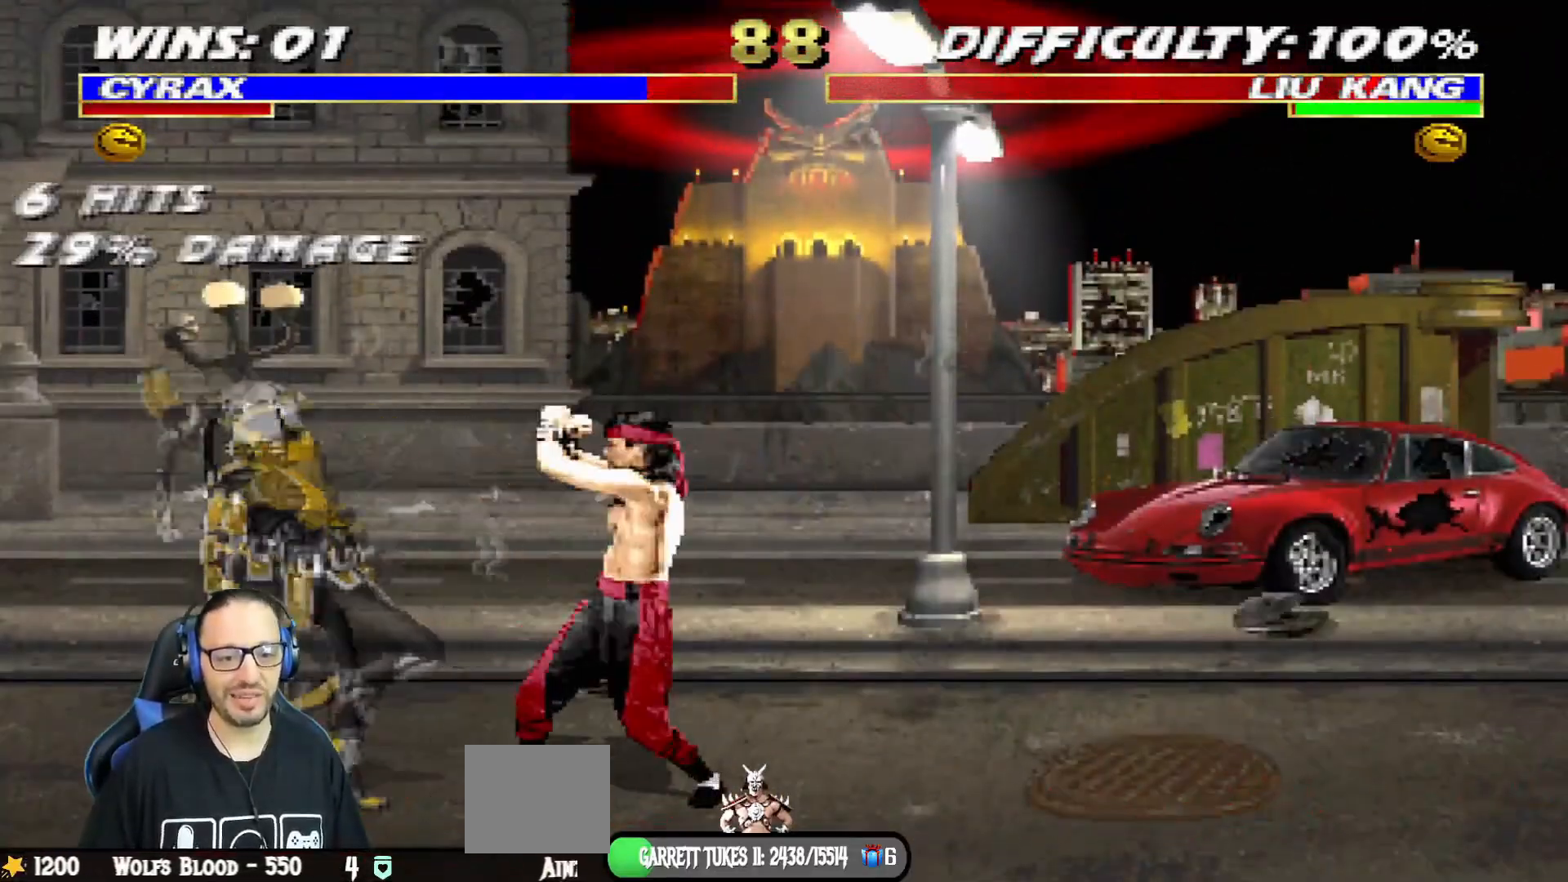
{"buttons": [], "left_stick": "center", "right_stick": "center", "events": [[50, "TRIANGLE", "up"], [100, "TRIANGLE", "down"], [134, "SQUARE", "up"], [150, "DPAD_LEFT", "up"], [201, "L1", "up"], [217, "TRIANGLE", "up"]]}
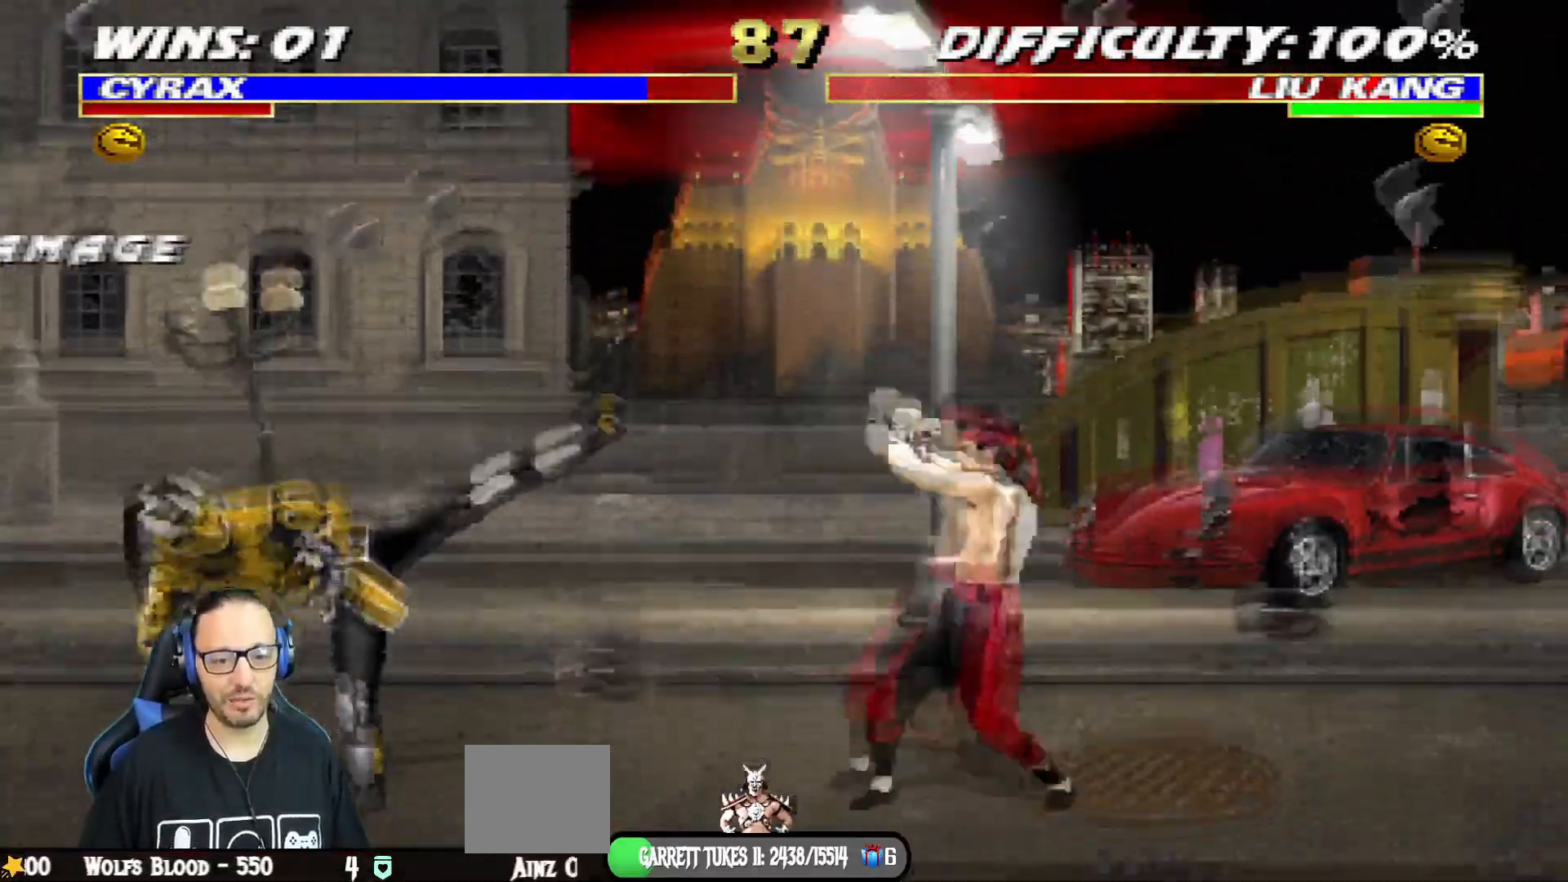
{"buttons": ["L1", "DPAD_UP", "DPAD_RIGHT"], "left_stick": "center", "right_stick": "center", "events": [[217, "DPAD_LEFT", "down"], [367, "DPAD_LEFT", "up"], [400, "L1", "down"], [417, "DPAD_RIGHT", "down"], [417, "DPAD_UP", "down"]]}
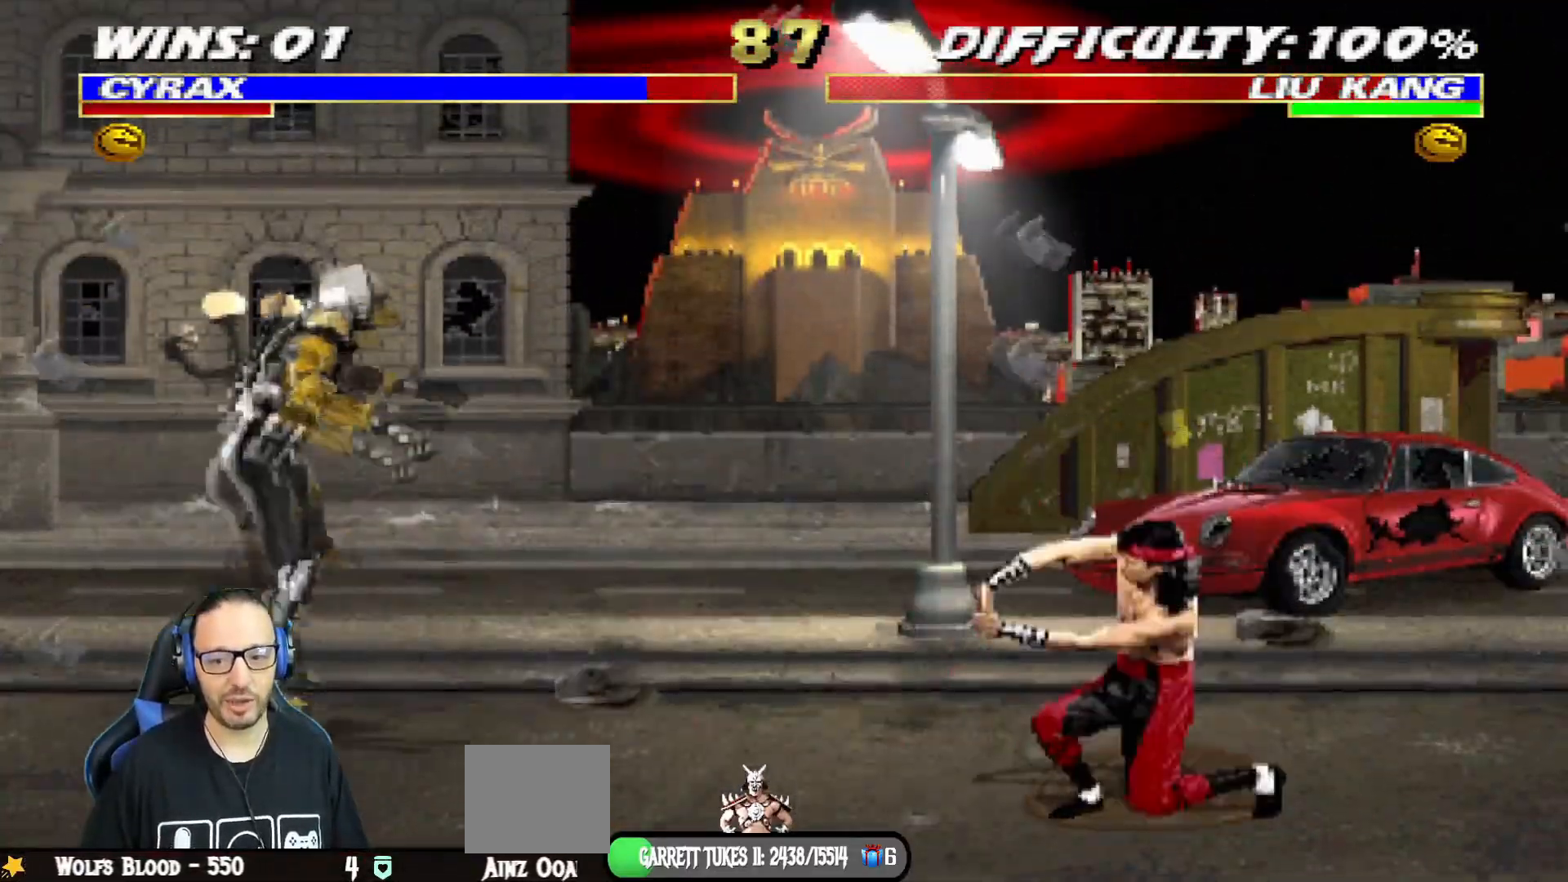
{"buttons": ["CIRCLE"], "left_stick": "center", "right_stick": "center", "events": [[317, "CIRCLE", "down"], [434, "CIRCLE", "up"], [451, "DPAD_RIGHT", "up"], [451, "DPAD_UP", "up"], [467, "L1", "up"], [484, "CIRCLE", "down"]]}